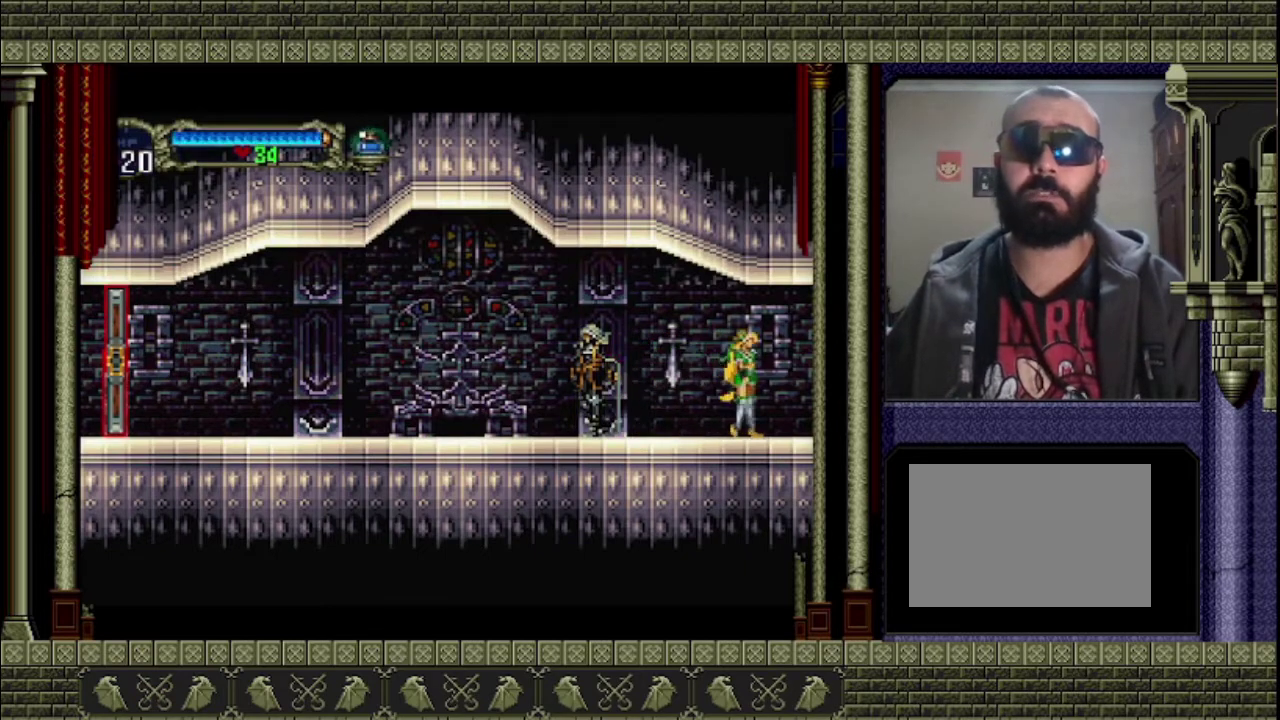
Gameplay with a controller (PlayStation layout); each line is a JSON object with the inputs held at the frame after it. "events" lists button and stick changes between this image and that frame as [ms after this image, input, new state], when the widget could be followed in between. This overlay highlights the sticks when they move; stick clicks (L3 R3) are not distinguishable. Not read: L3 R3 right_stick.
{"buttons": [], "left_stick": "left", "events": [[500, "left_stick", "left"]]}
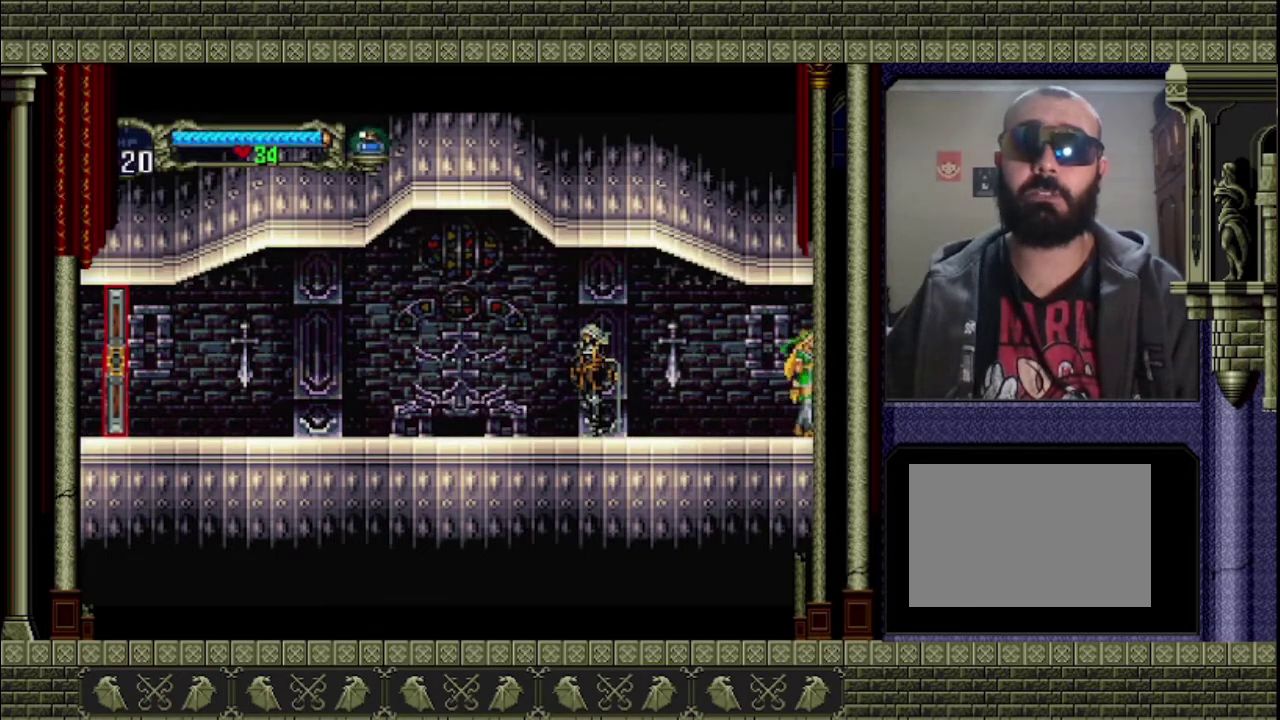
{"buttons": [], "left_stick": "left", "events": []}
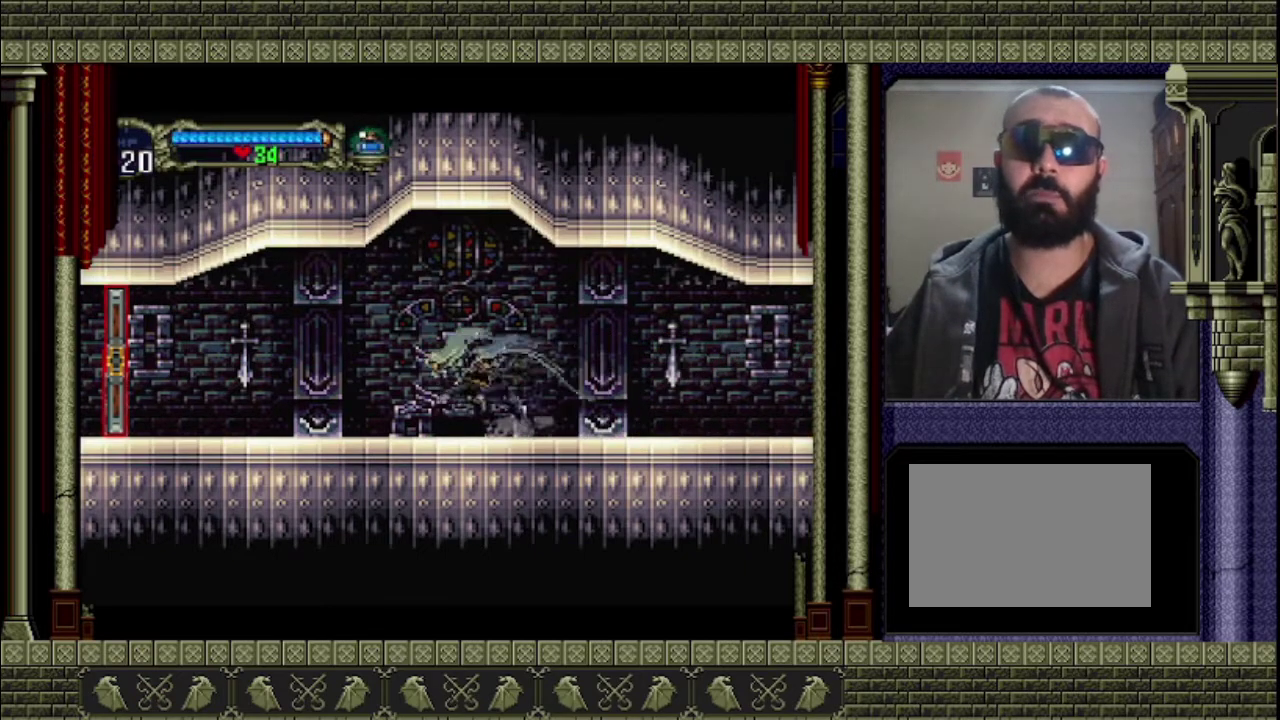
{"buttons": [], "left_stick": "left", "events": []}
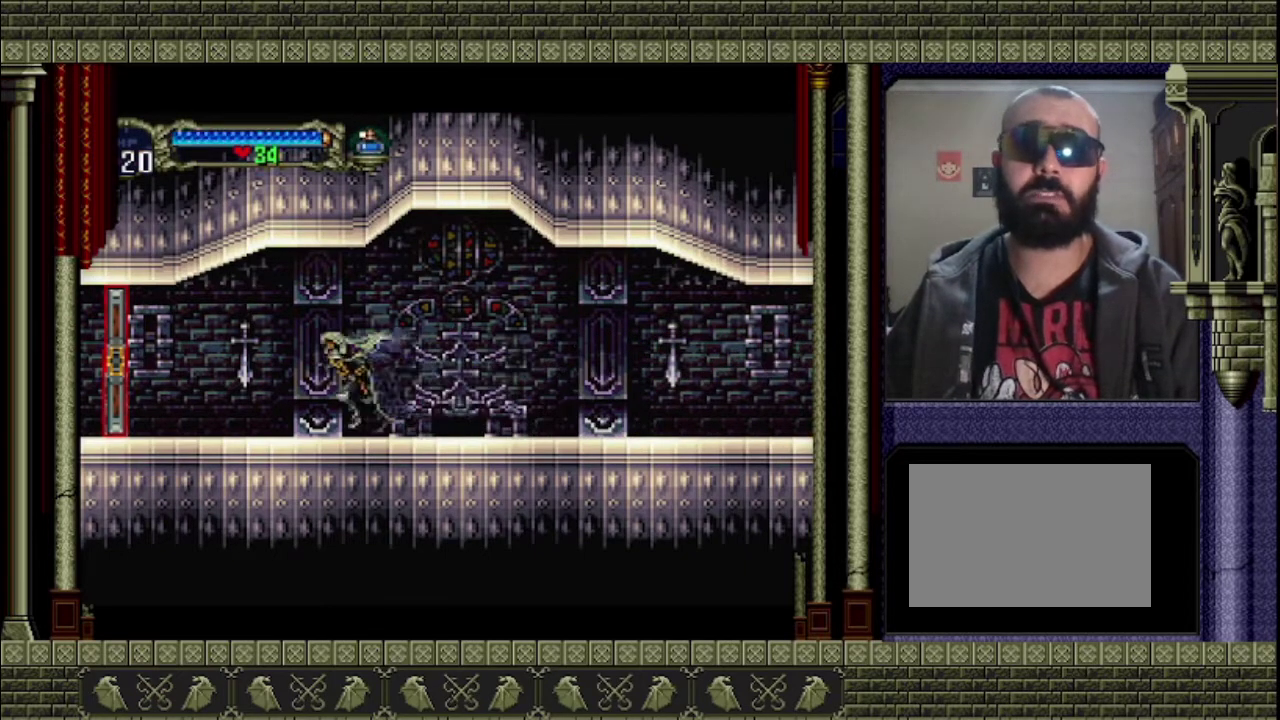
{"buttons": [], "left_stick": "left", "events": []}
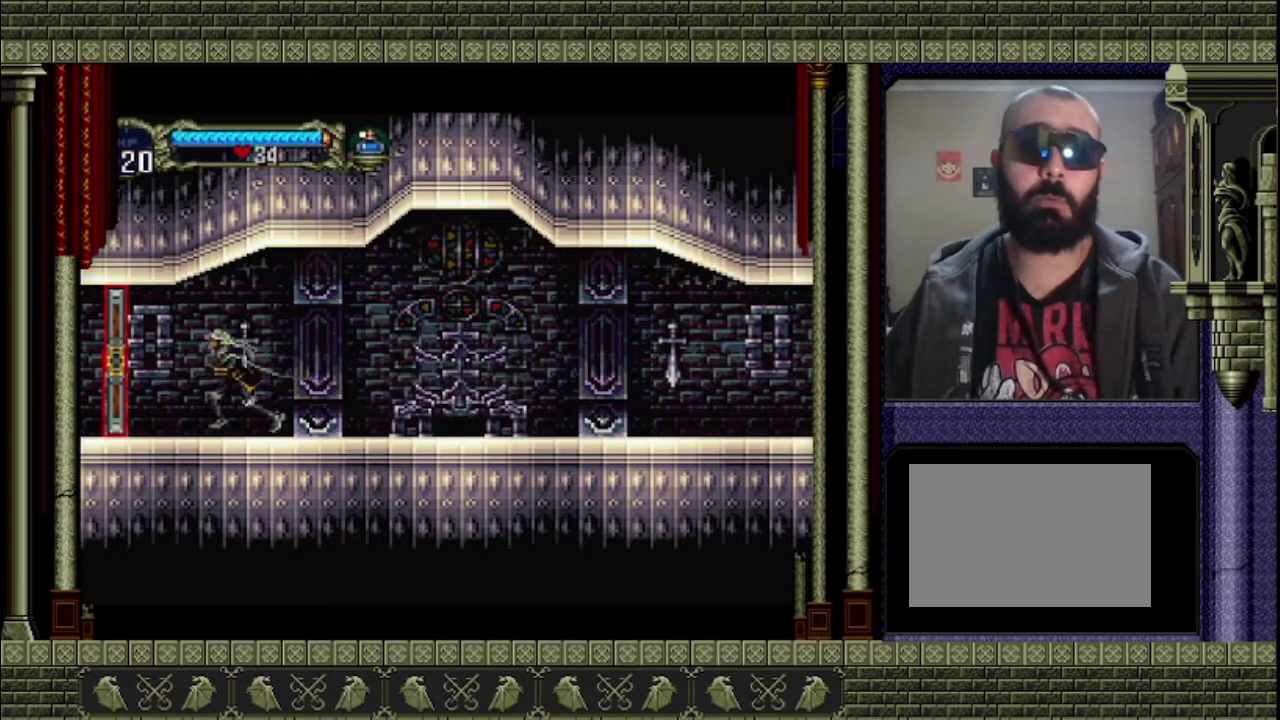
{"buttons": [], "left_stick": "left", "events": []}
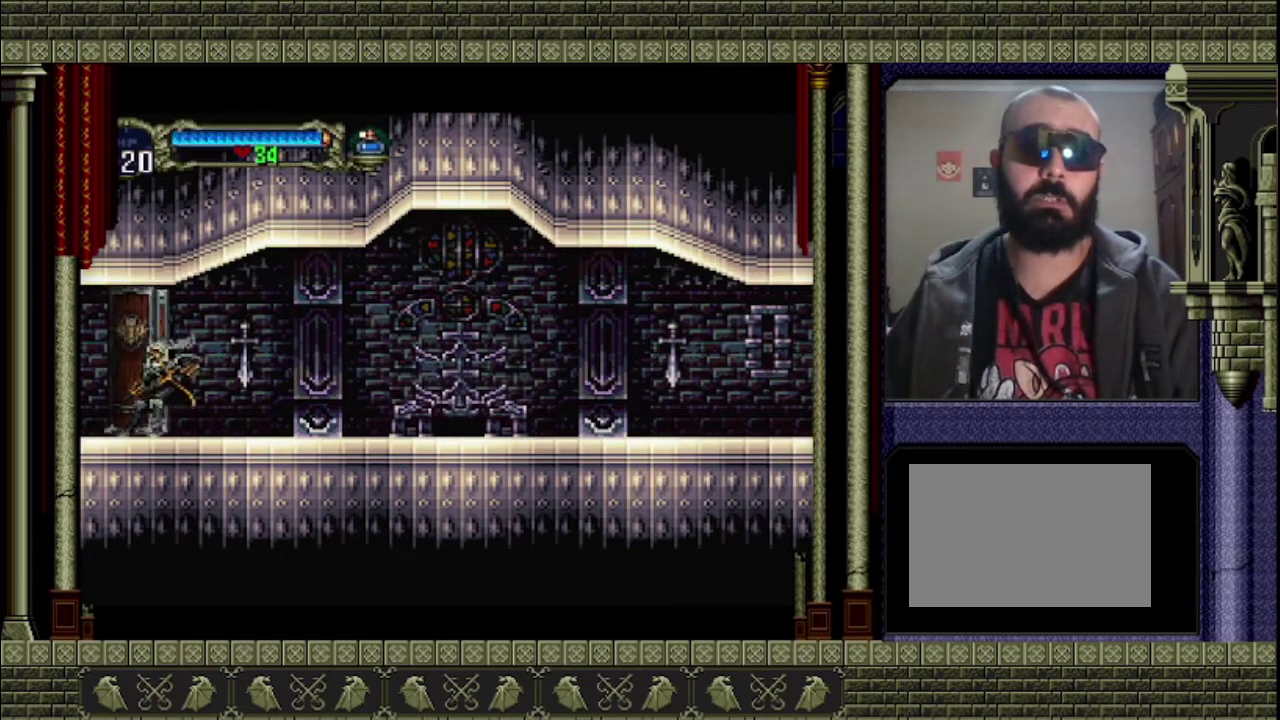
{"buttons": [], "left_stick": "left", "events": []}
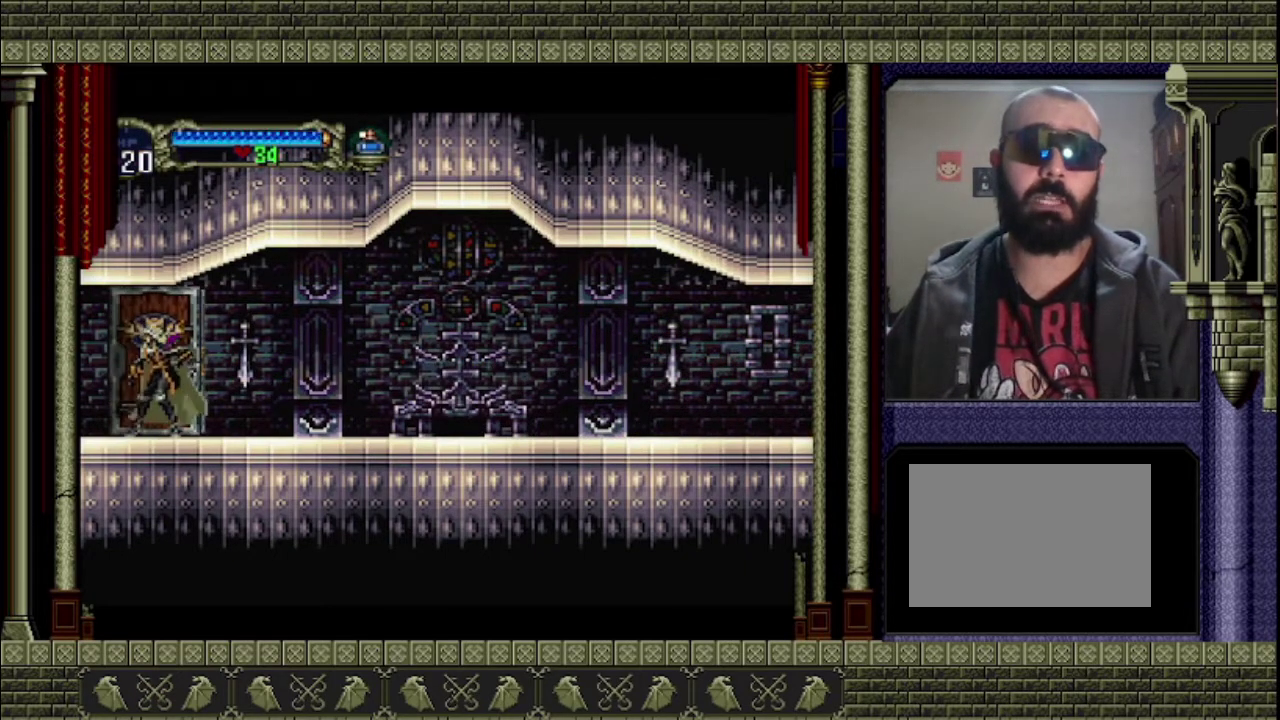
{"buttons": [], "left_stick": "left", "events": []}
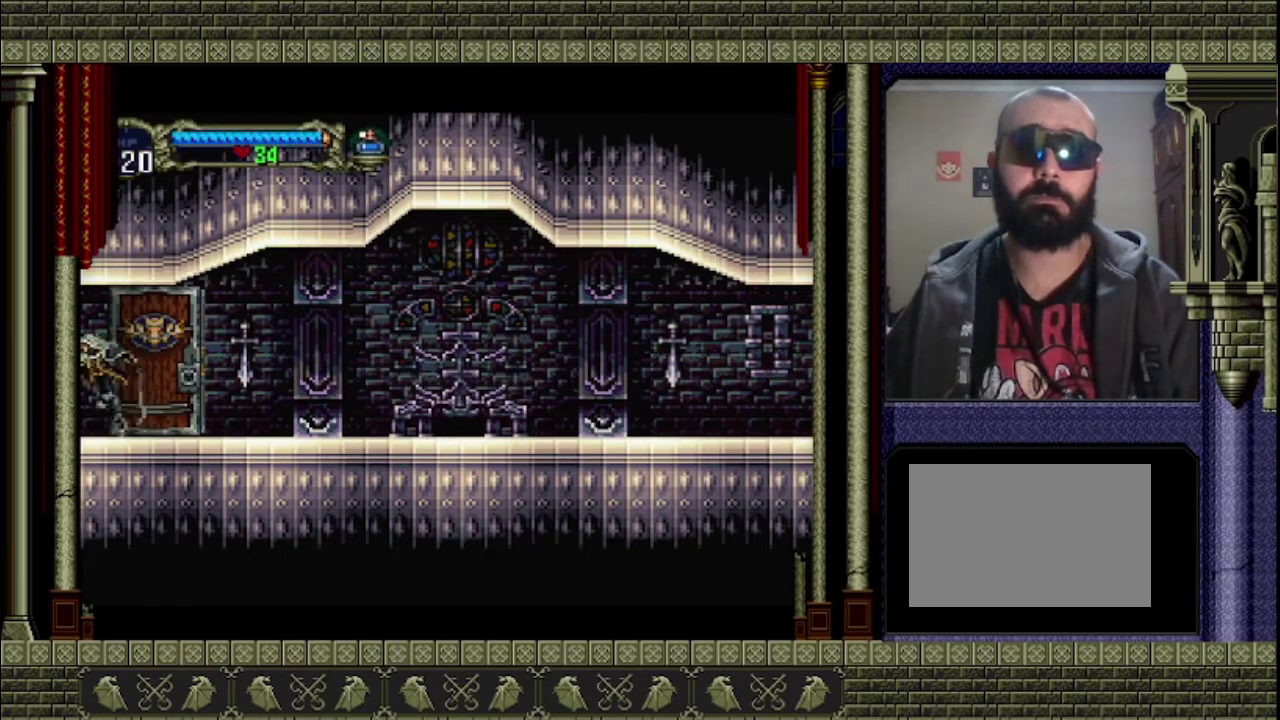
{"buttons": [], "left_stick": "left", "events": []}
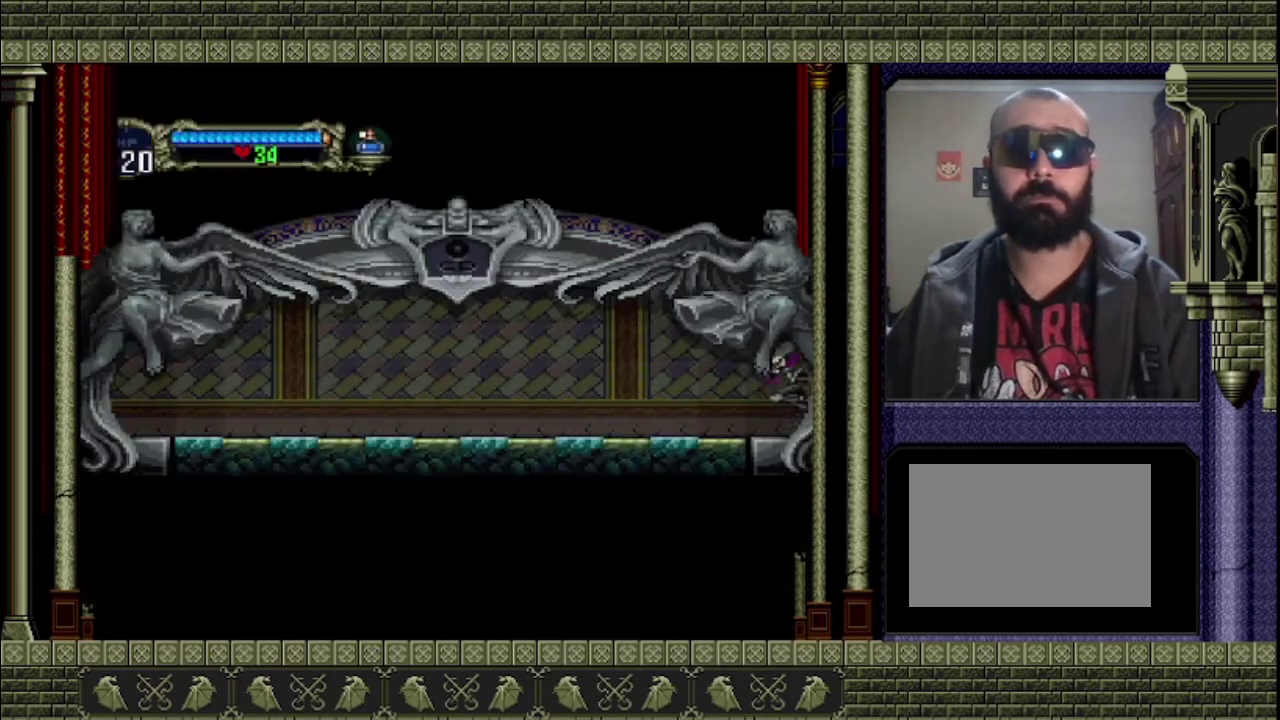
{"buttons": [], "left_stick": "left", "events": []}
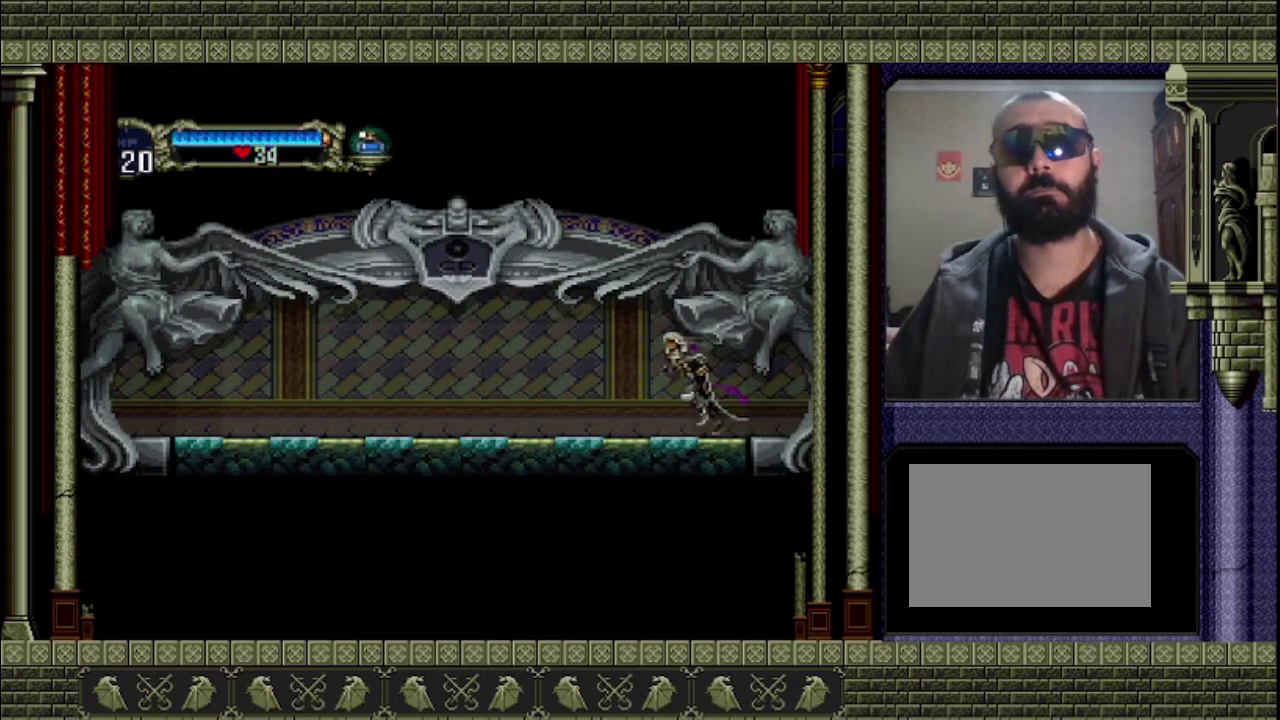
{"buttons": [], "left_stick": "left", "events": []}
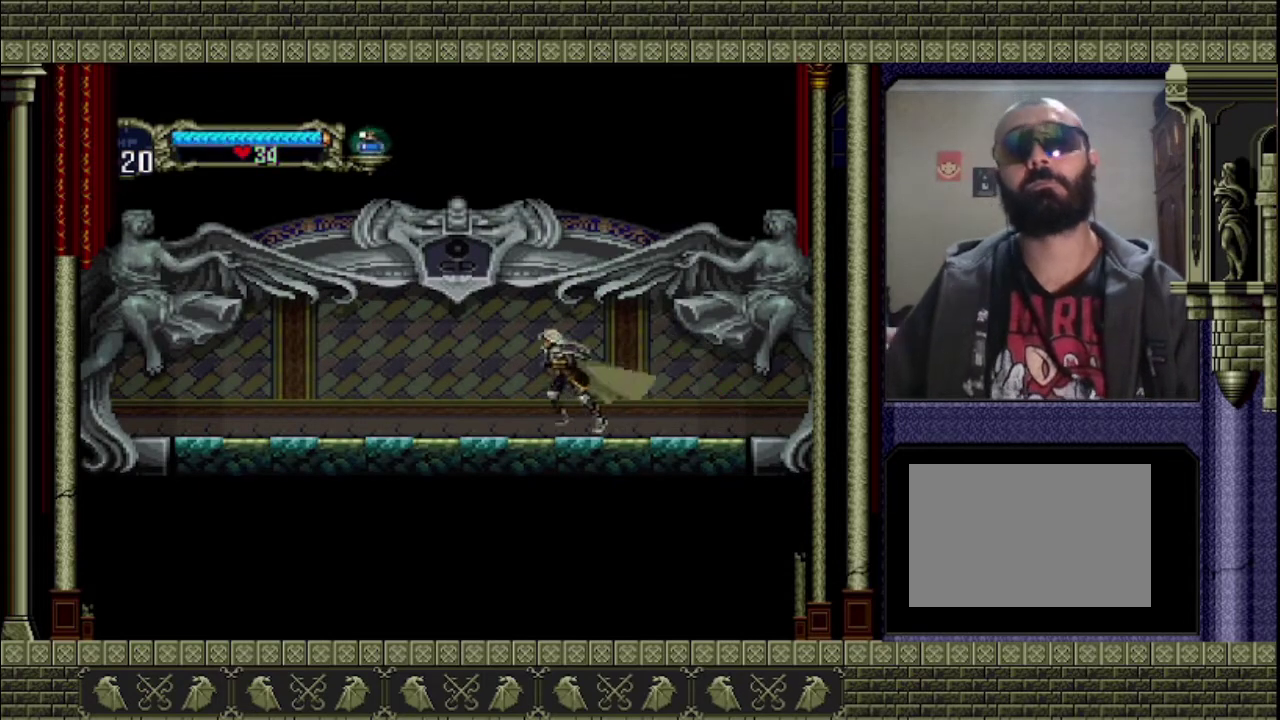
{"buttons": [], "left_stick": "left", "events": []}
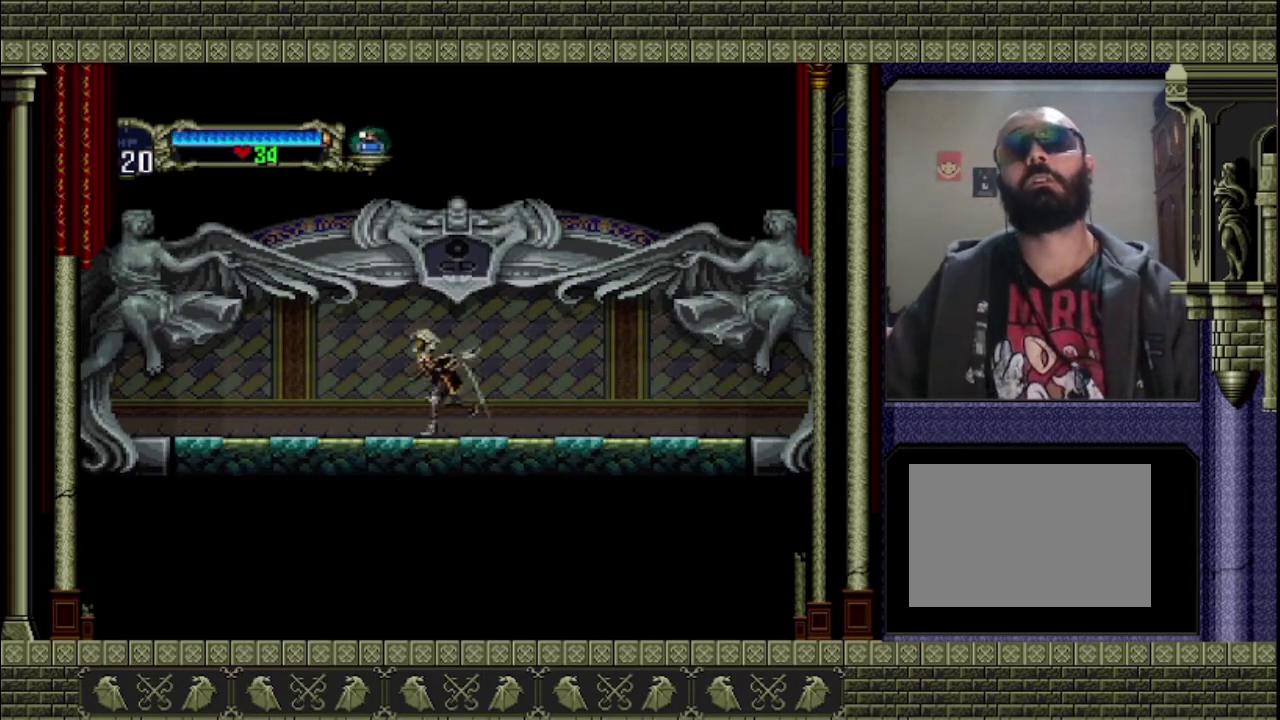
{"buttons": [], "left_stick": "left", "events": []}
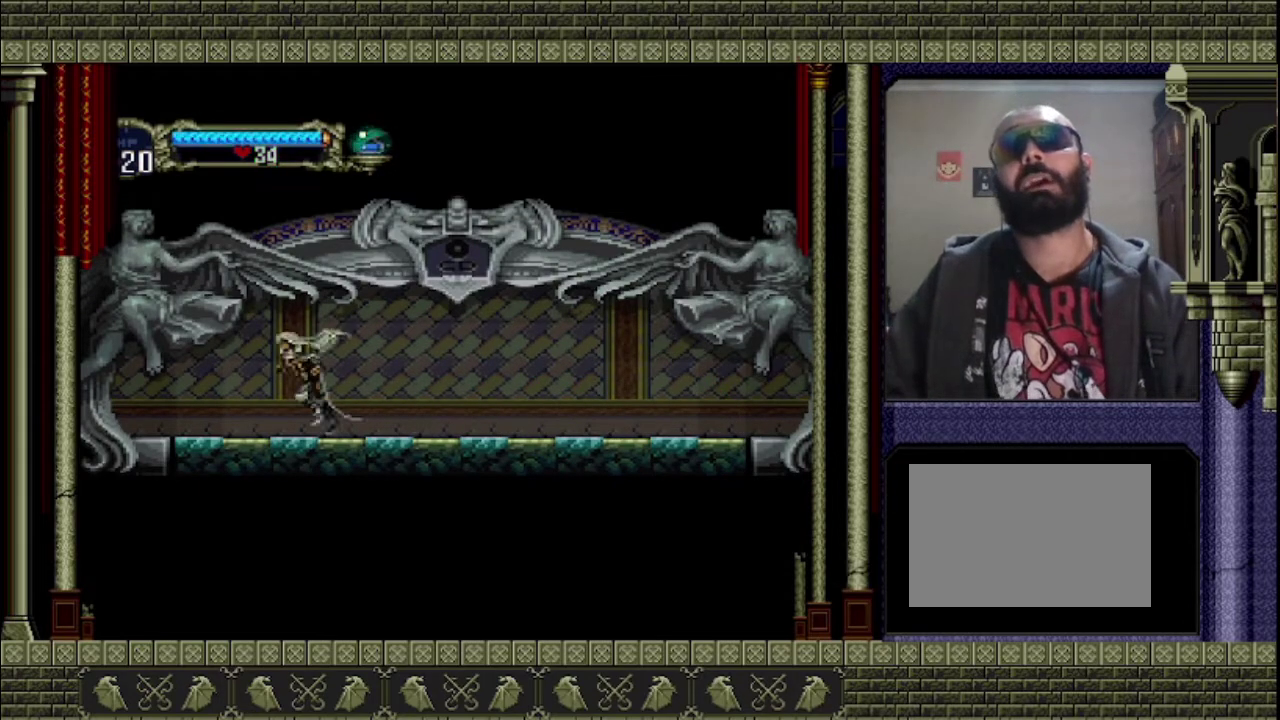
{"buttons": [], "left_stick": "left", "events": []}
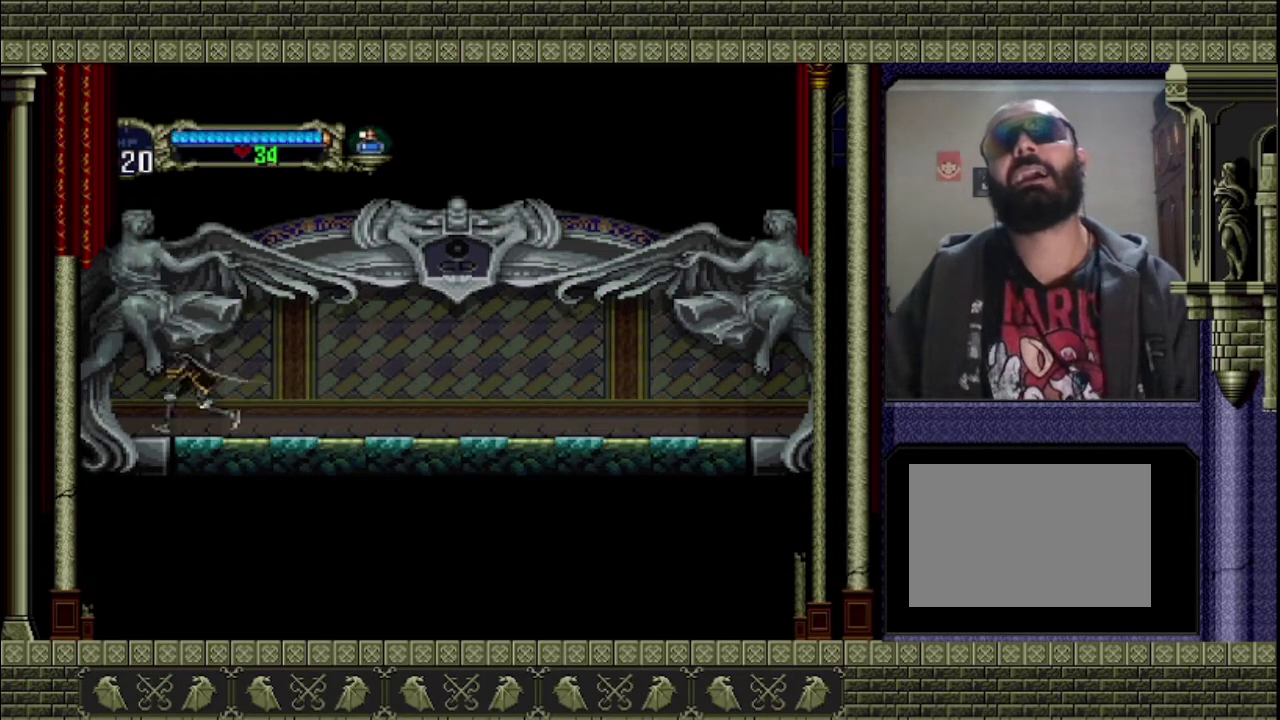
{"buttons": [], "left_stick": "left", "events": []}
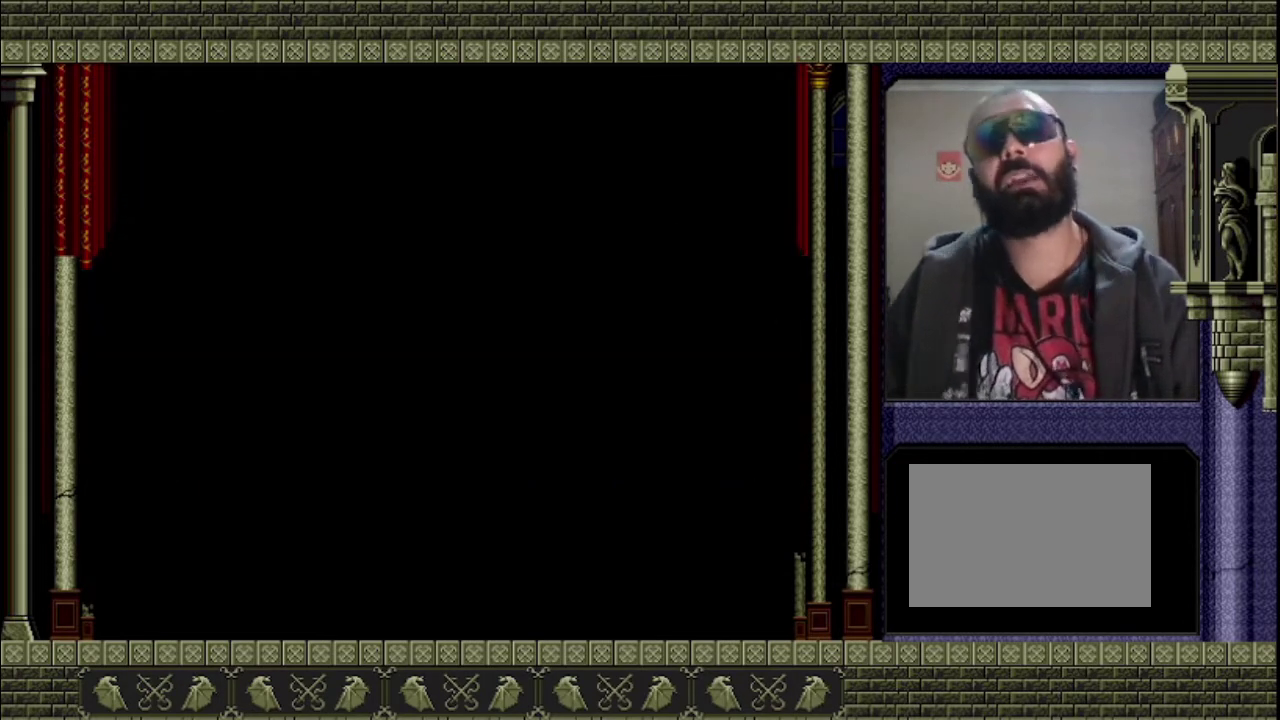
{"buttons": [], "left_stick": "left", "events": []}
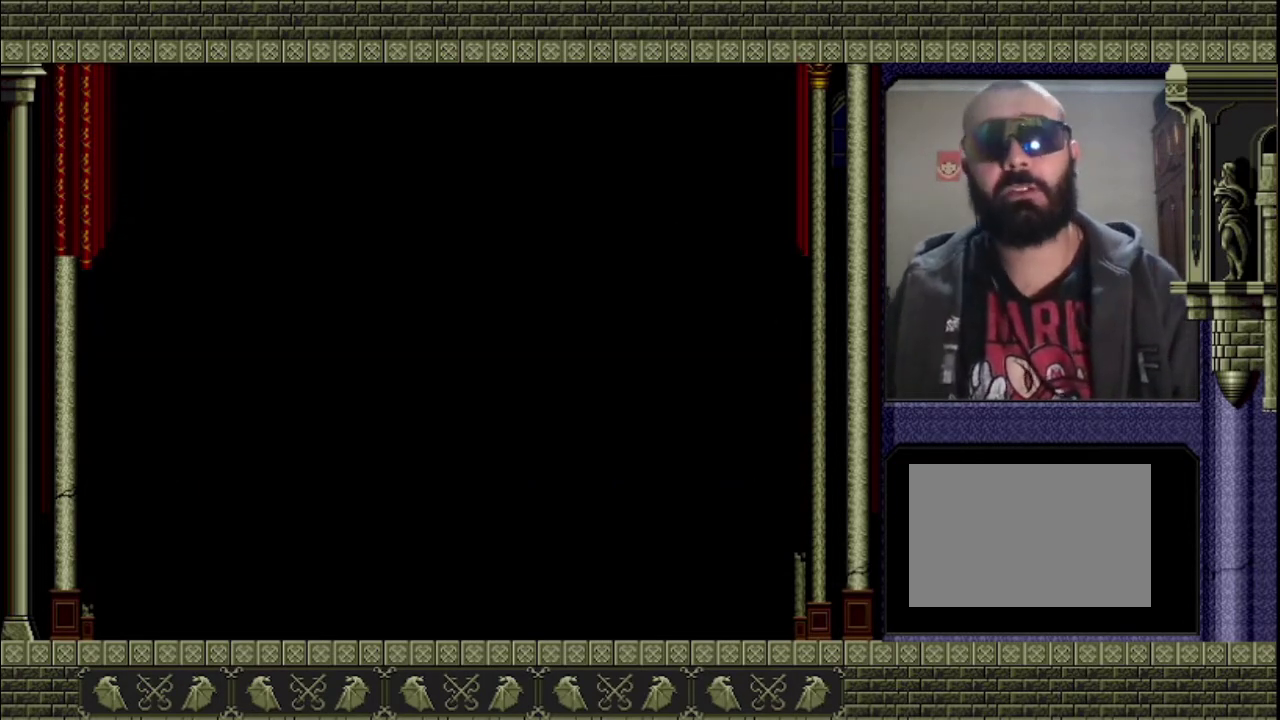
{"buttons": [], "left_stick": "left", "events": []}
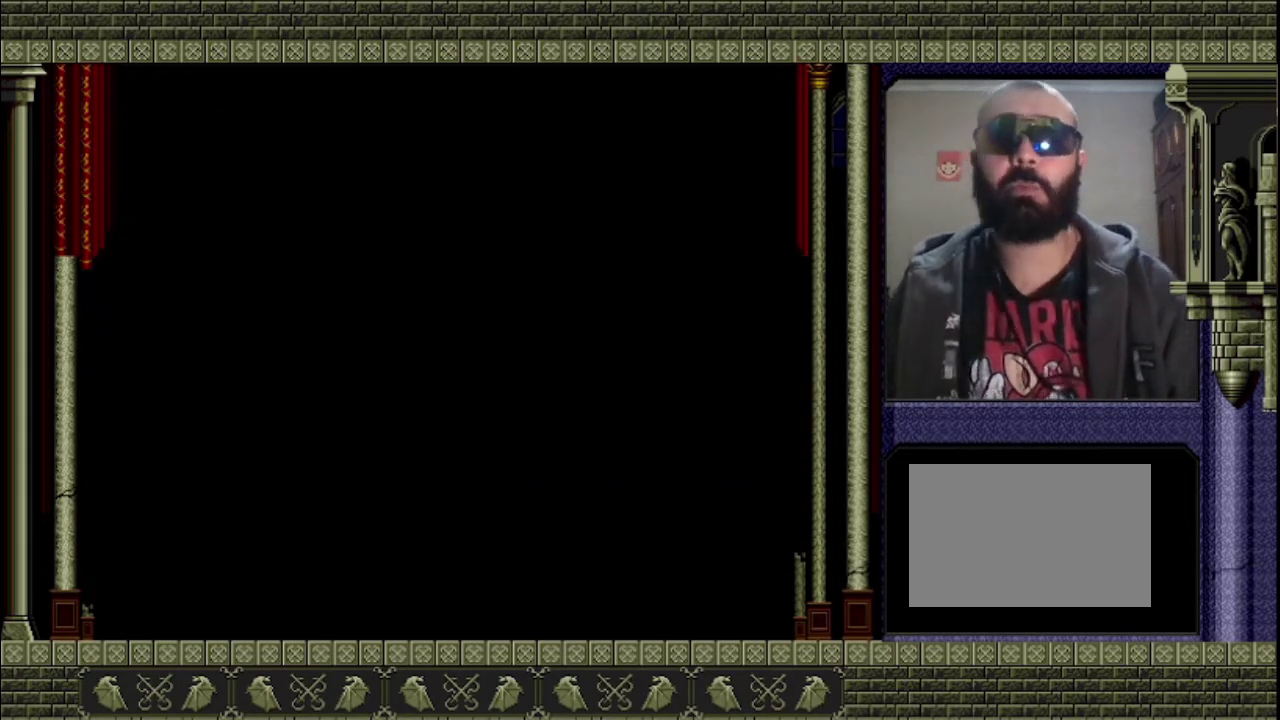
{"buttons": [], "left_stick": "left", "events": []}
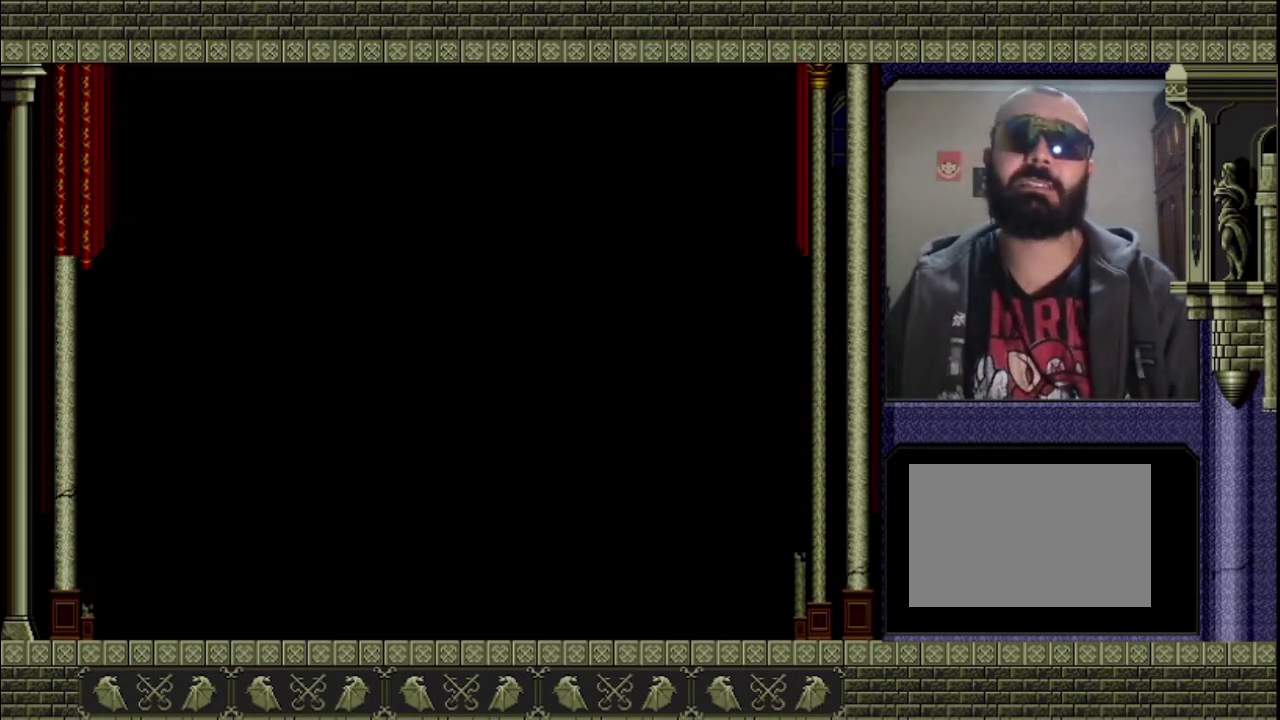
{"buttons": [], "left_stick": "left", "events": []}
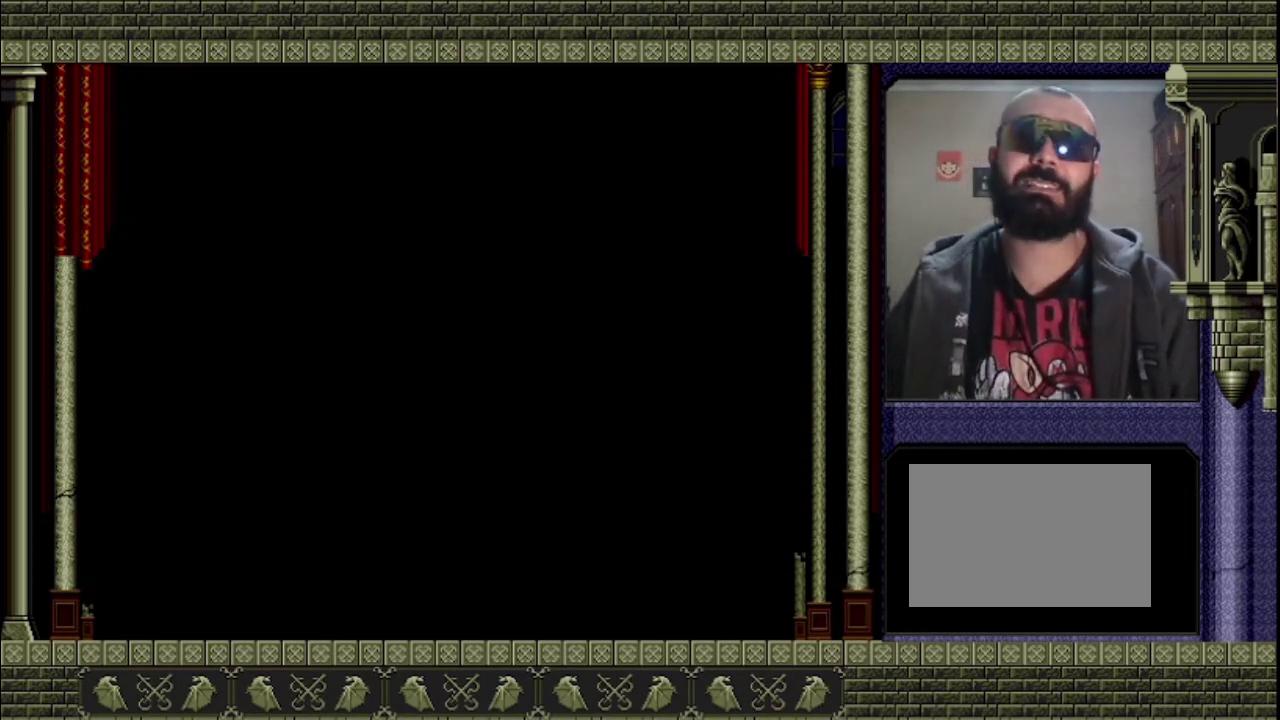
{"buttons": [], "left_stick": "left", "events": []}
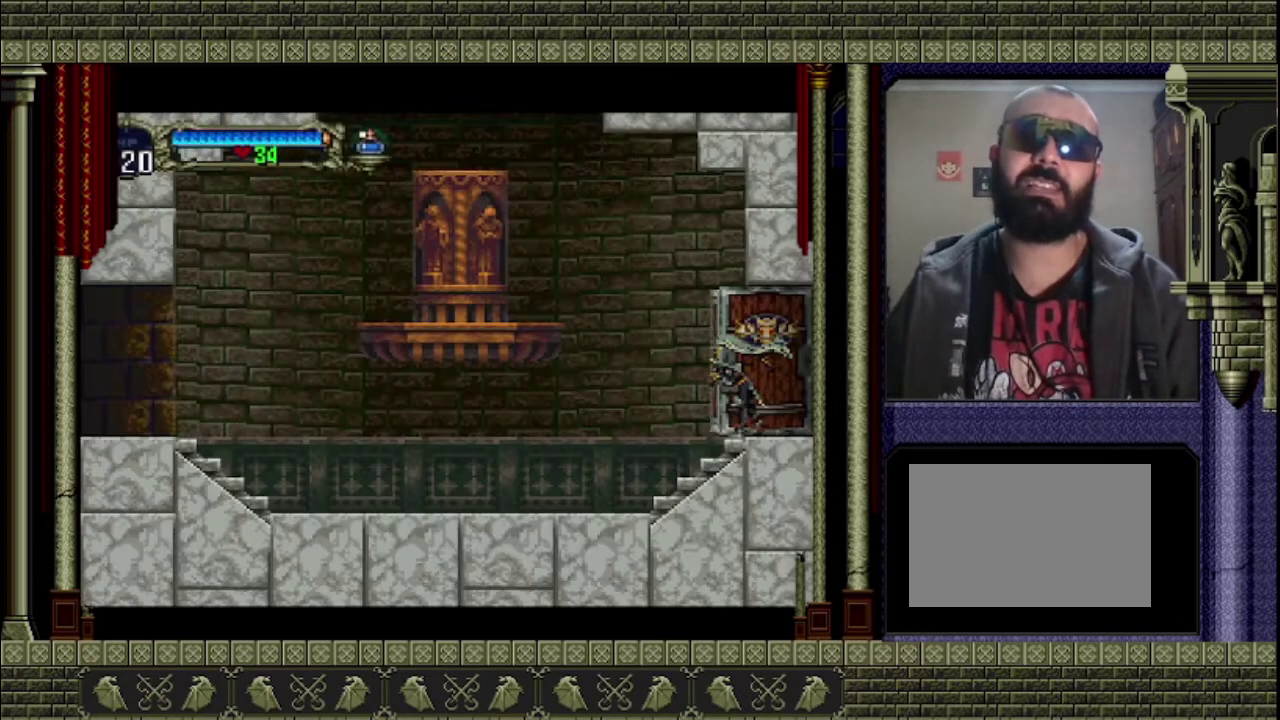
{"buttons": [], "left_stick": "left", "events": []}
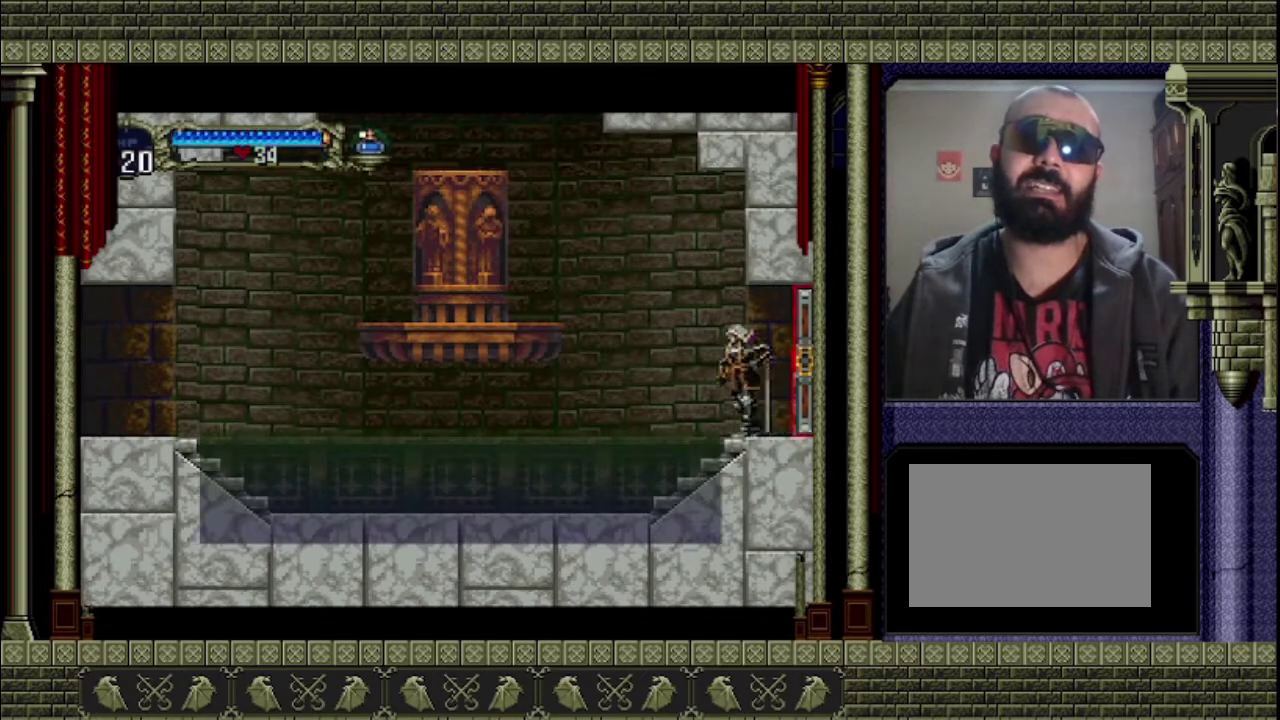
{"buttons": [], "left_stick": "left", "events": []}
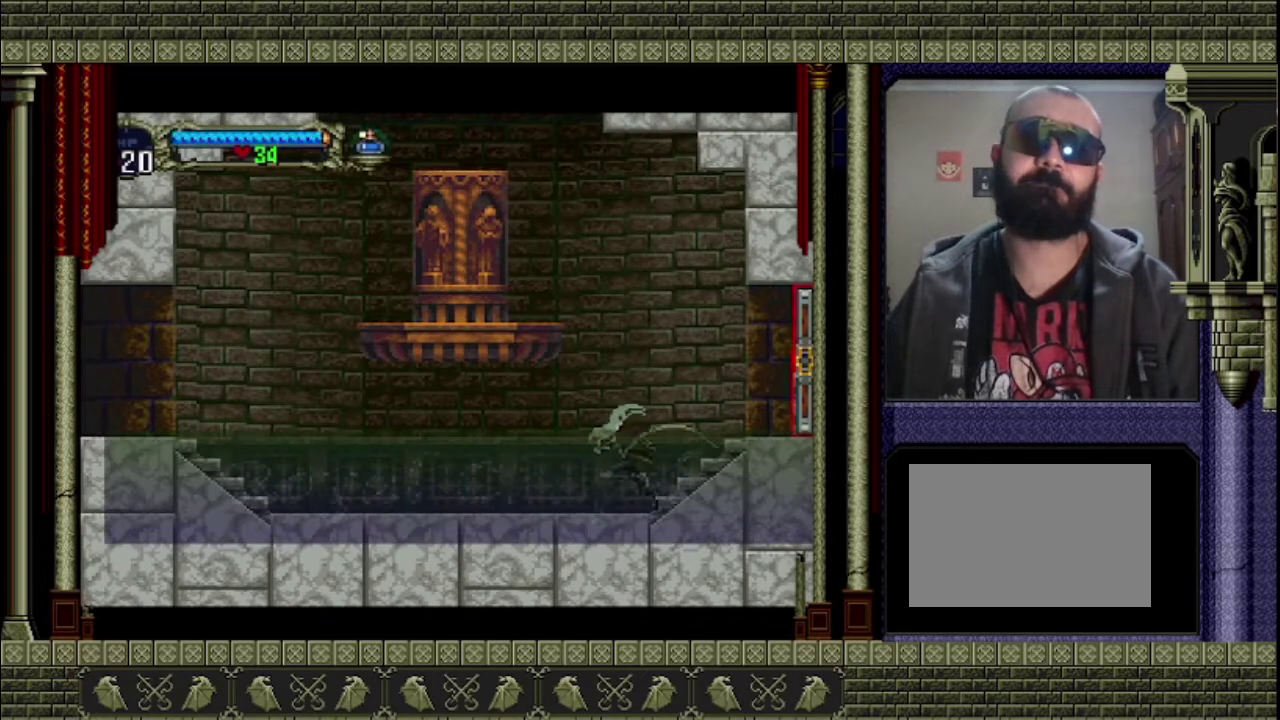
{"buttons": [], "left_stick": "left", "events": []}
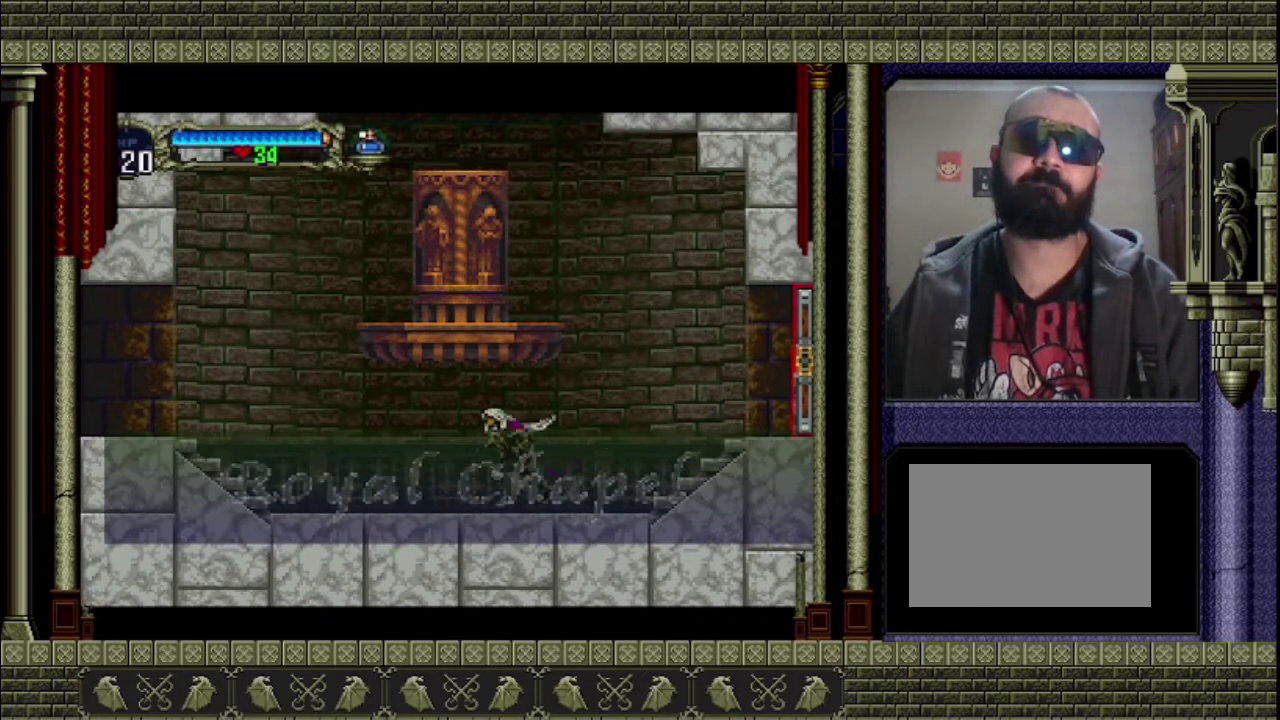
{"buttons": [], "left_stick": "left", "events": []}